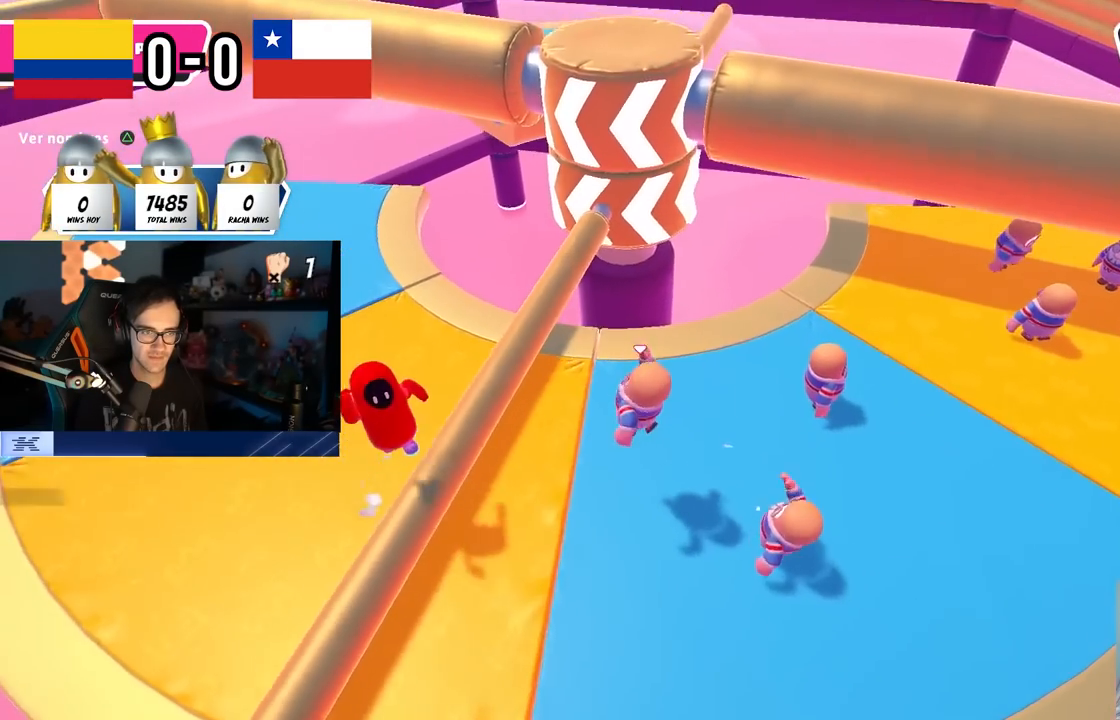
Gameplay with a controller (PlayStation layout); each line is a JSON object with the inputs held at the frame after it. "events" lists button and stick changes between this image and that frame as [ms after this image, input, new state], when the widget could be followed in between. Not read: R1.
{"buttons": [], "left_stick": "center", "right_stick": "center", "events": [[50, "left_stick", "left"], [300, "left_stick", "center"], [383, "DPAD_DOWN", "down"], [450, "DPAD_DOWN", "up"]]}
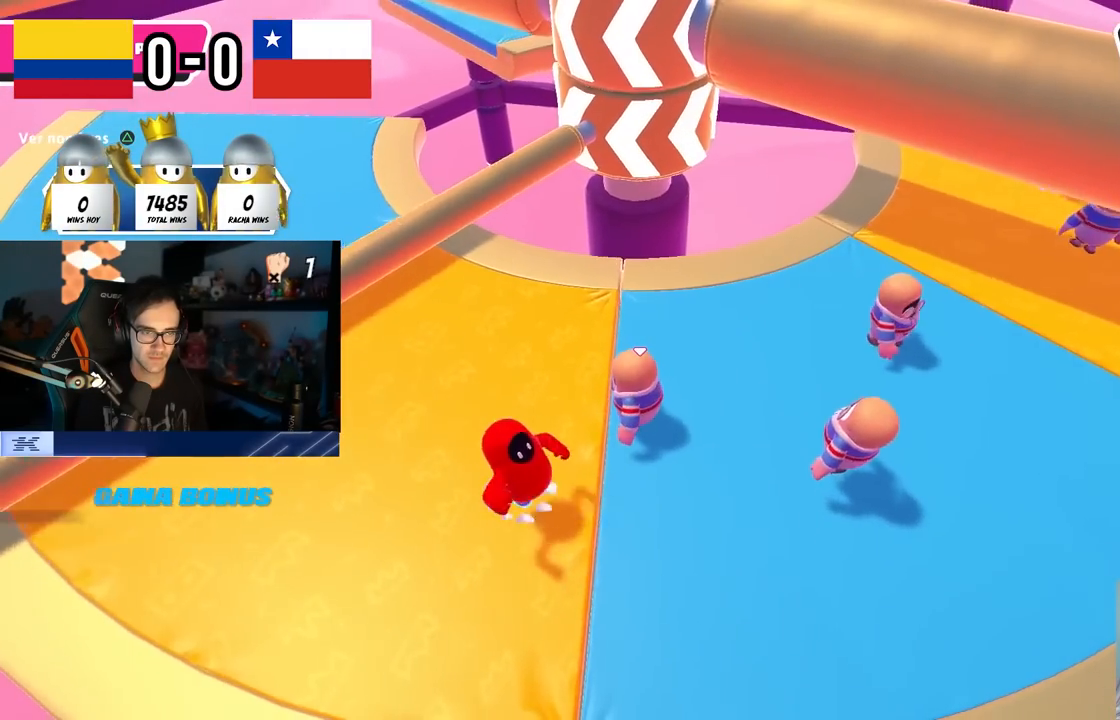
{"buttons": [], "left_stick": "right", "right_stick": "center", "events": [[33, "DPAD_DOWN", "down"], [100, "DPAD_DOWN", "up"], [167, "DPAD_DOWN", "down"], [250, "DPAD_DOWN", "up"], [417, "left_stick", "right"]]}
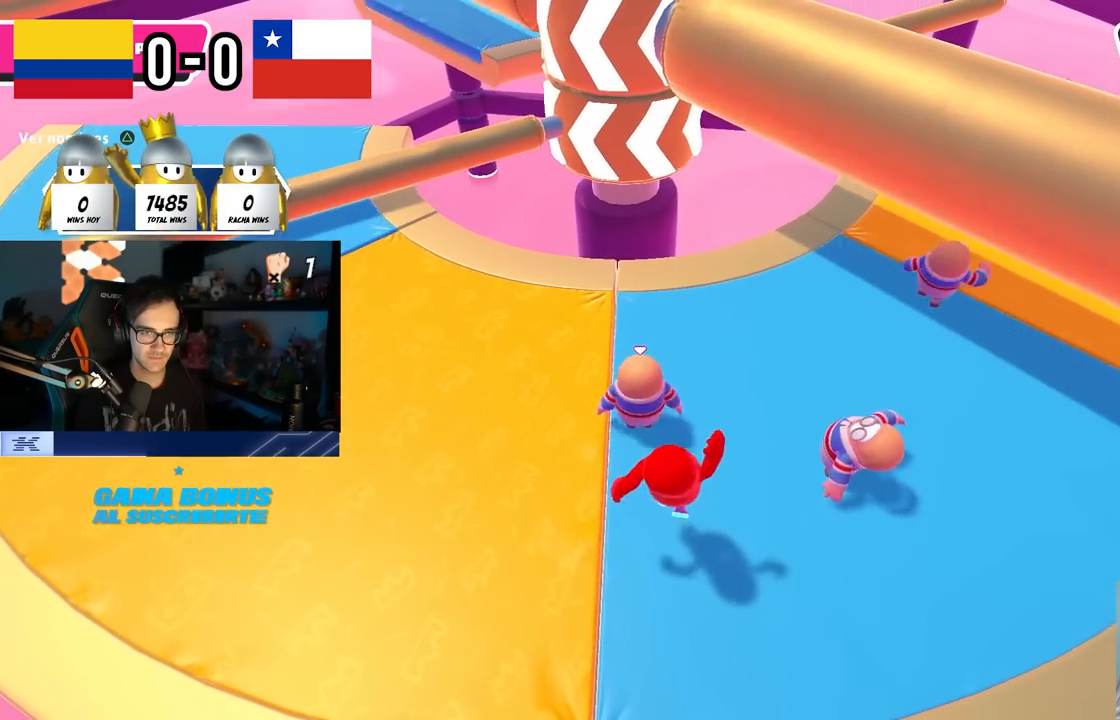
{"buttons": [], "left_stick": "center", "right_stick": "center", "events": [[117, "left_stick", "center"], [217, "DPAD_DOWN", "down"], [283, "DPAD_DOWN", "up"], [350, "DPAD_DOWN", "down"], [450, "DPAD_DOWN", "up"]]}
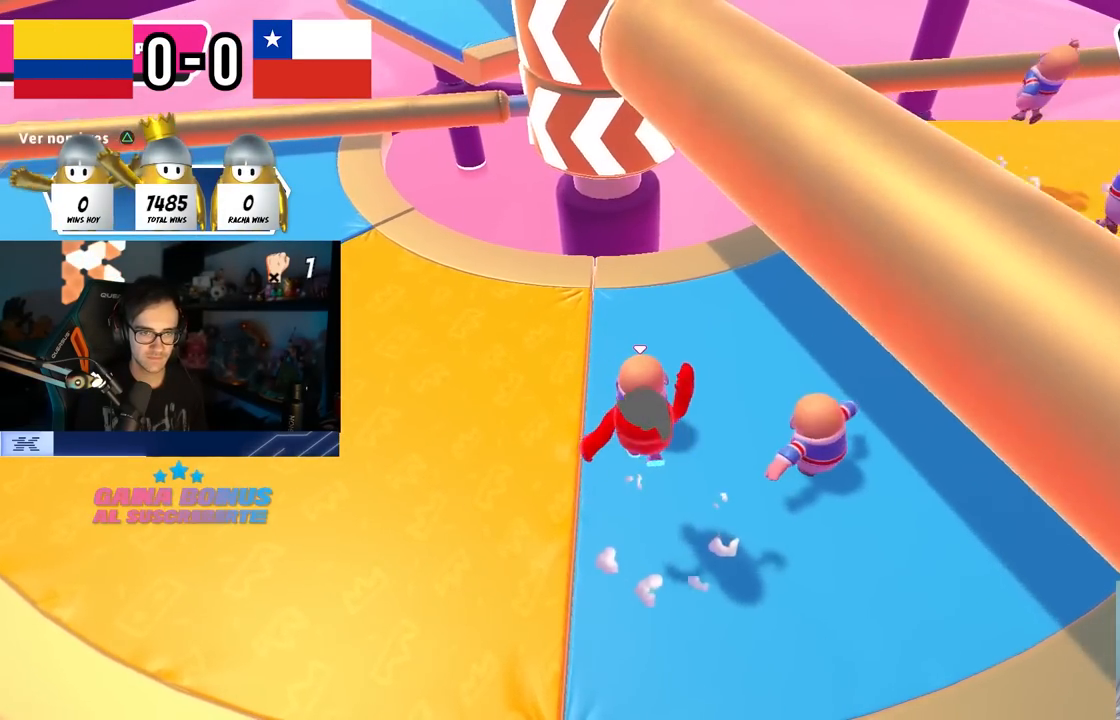
{"buttons": [], "left_stick": "up-right", "right_stick": "down", "events": [[233, "left_stick", "up-right"], [367, "right_stick", "down"]]}
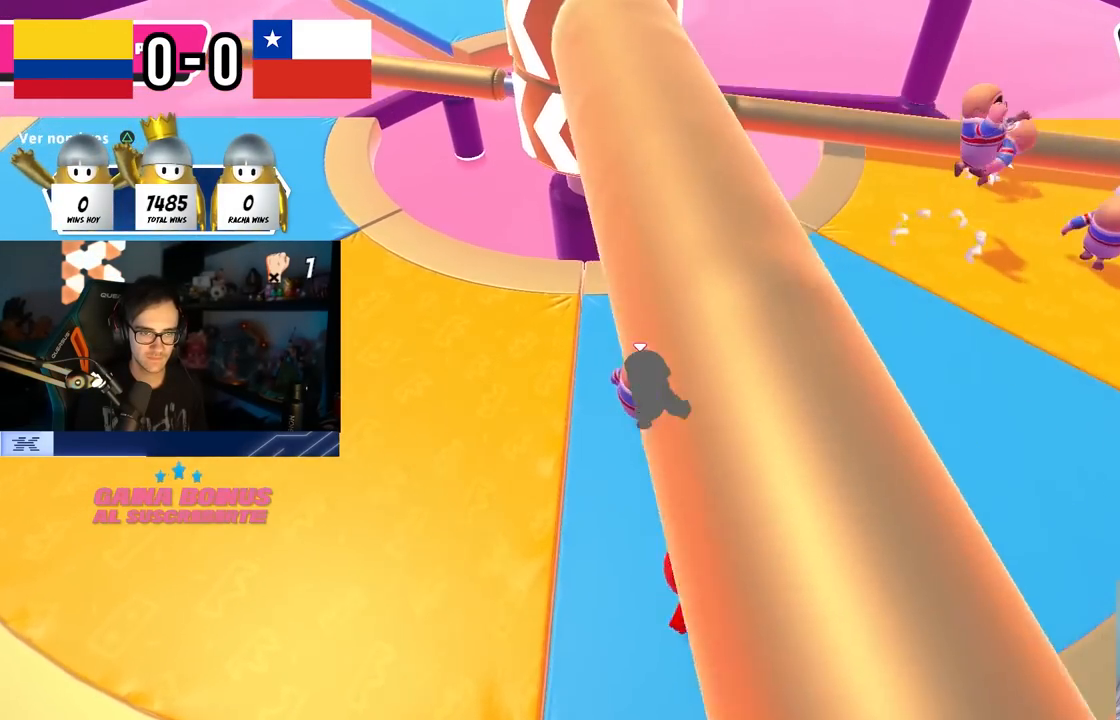
{"buttons": [], "left_stick": "right", "right_stick": "center", "events": [[67, "left_stick", "up"], [67, "right_stick", "center"], [467, "left_stick", "right"]]}
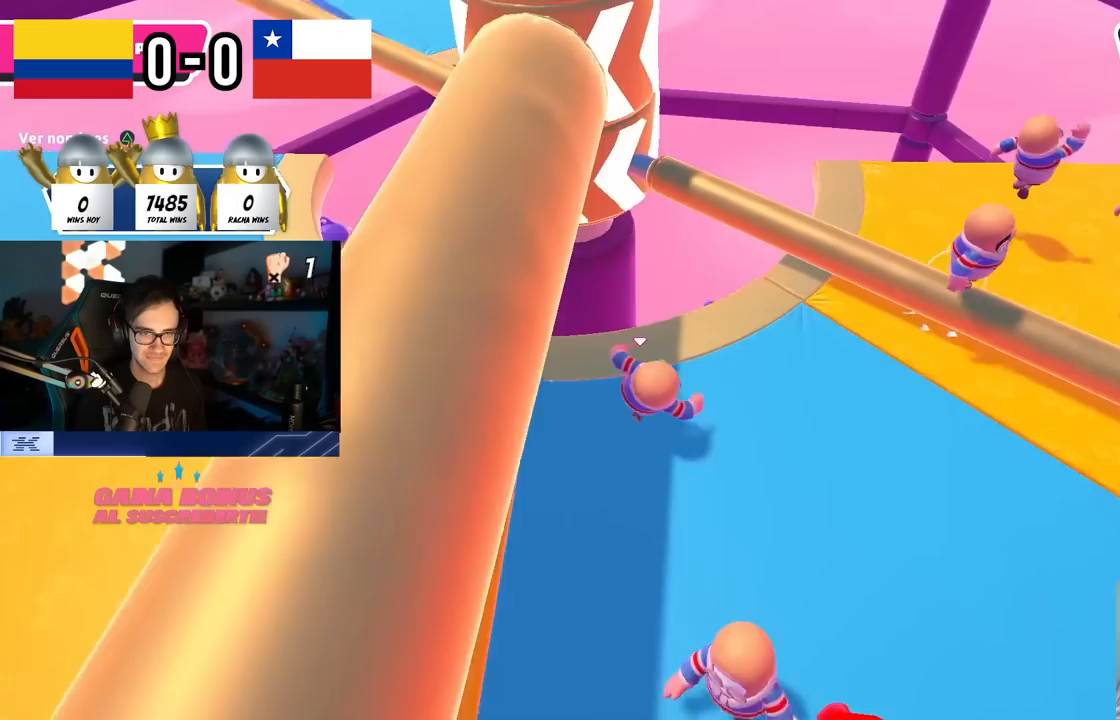
{"buttons": [], "left_stick": "down-left", "right_stick": "center", "events": [[117, "CROSS", "down"], [283, "CROSS", "up"], [333, "left_stick", "down"], [383, "left_stick", "down-left"]]}
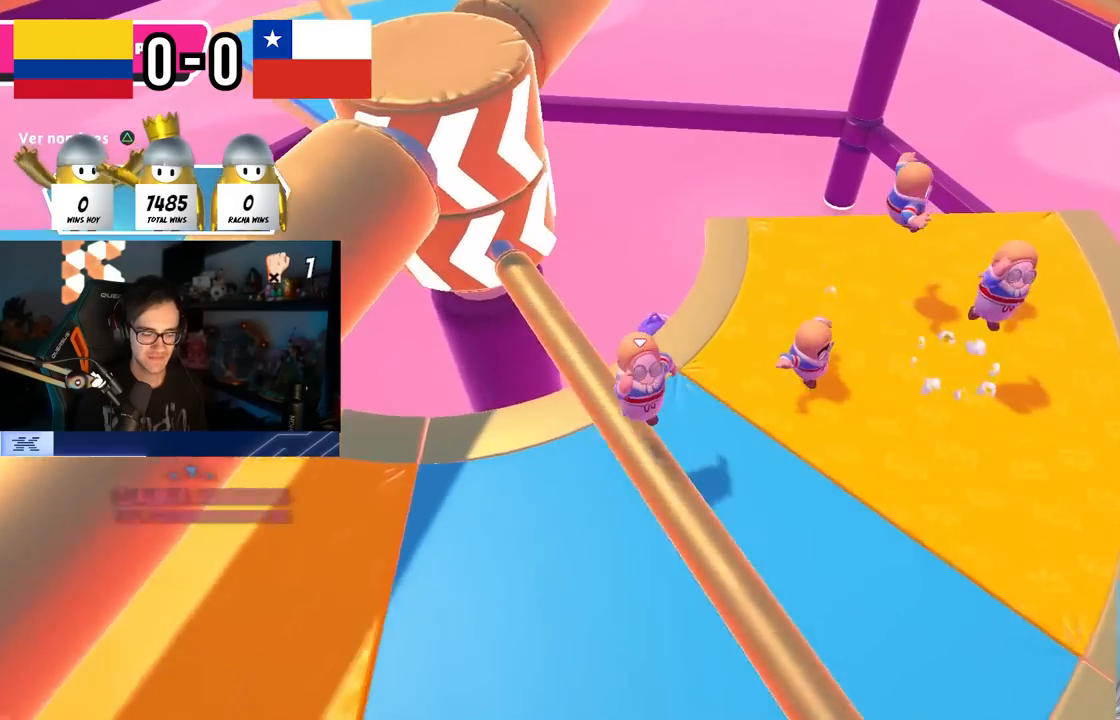
{"buttons": [], "left_stick": "down-left", "right_stick": "center", "events": [[17, "right_stick", "up"], [150, "right_stick", "center"], [250, "CROSS", "down"], [433, "CROSS", "up"]]}
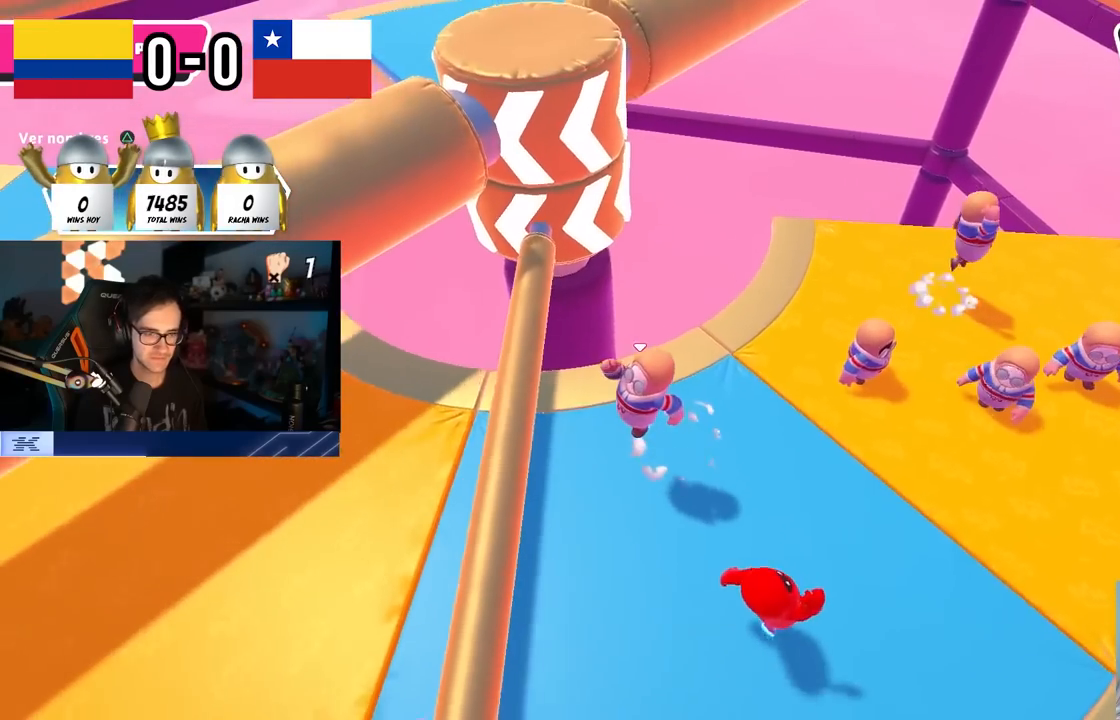
{"buttons": [], "left_stick": "center", "right_stick": "center", "events": [[100, "left_stick", "down-right"], [150, "left_stick", "right"], [183, "right_stick", "up"], [333, "right_stick", "center"], [417, "left_stick", "center"]]}
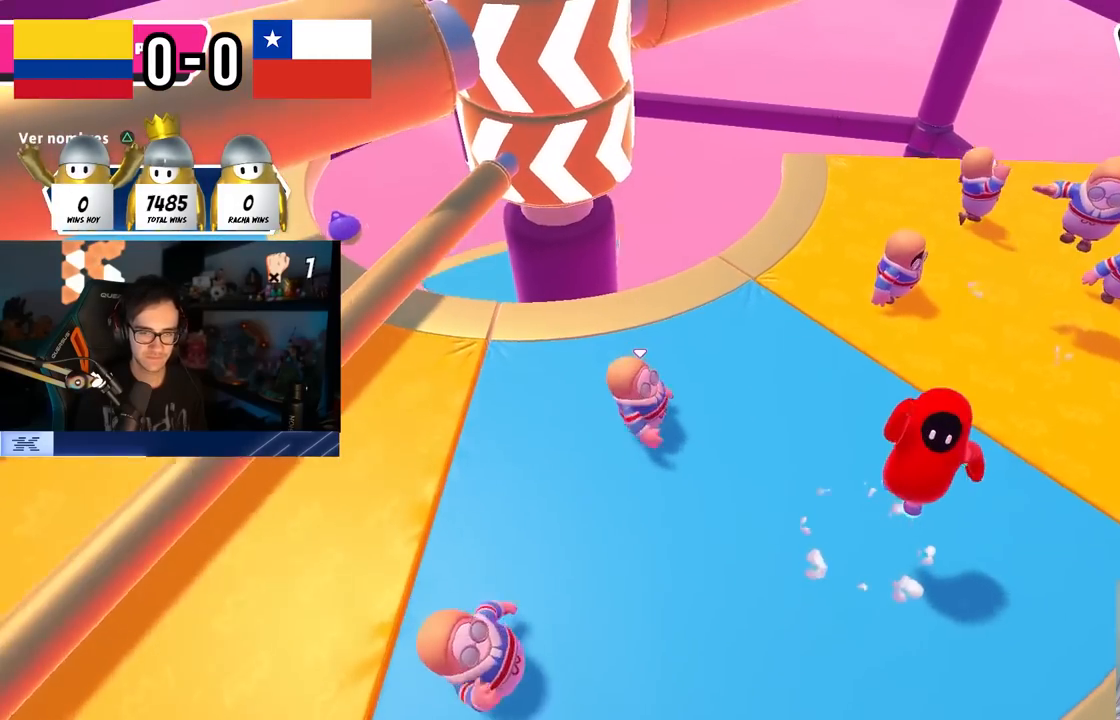
{"buttons": [], "left_stick": "center", "right_stick": "center", "events": [[33, "DPAD_DOWN", "down"], [117, "DPAD_DOWN", "up"], [183, "DPAD_DOWN", "down"], [267, "DPAD_DOWN", "up"], [350, "DPAD_DOWN", "down"], [433, "DPAD_DOWN", "up"]]}
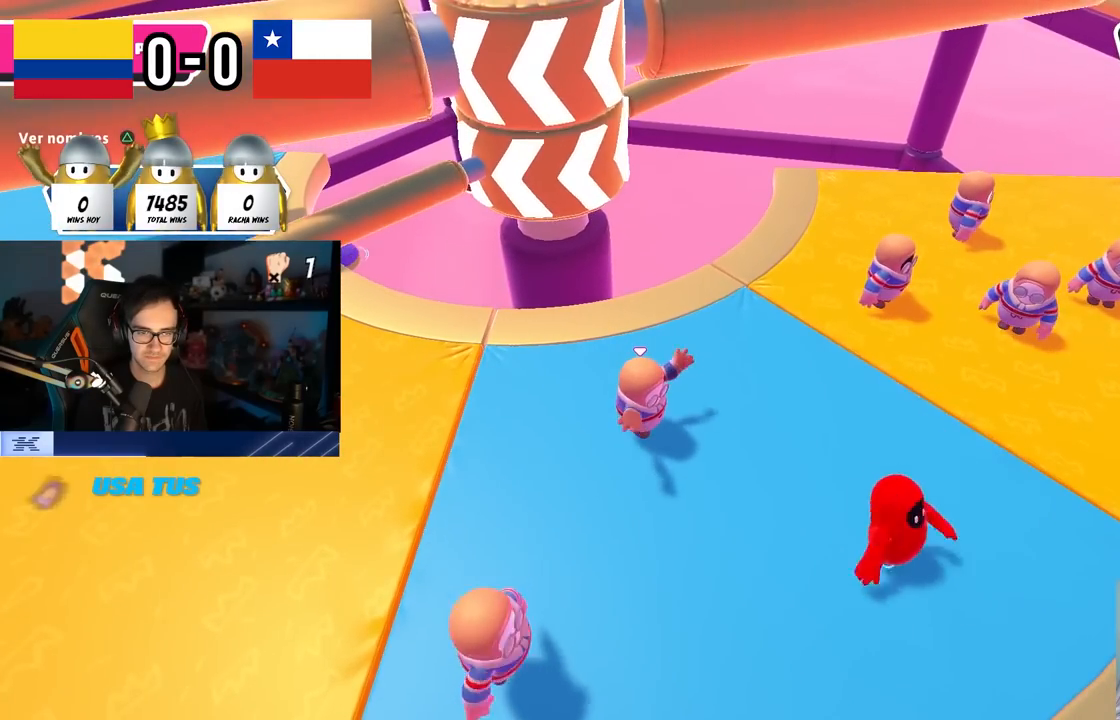
{"buttons": [], "left_stick": "center", "right_stick": "center", "events": [[333, "left_stick", "down-right"], [400, "left_stick", "center"]]}
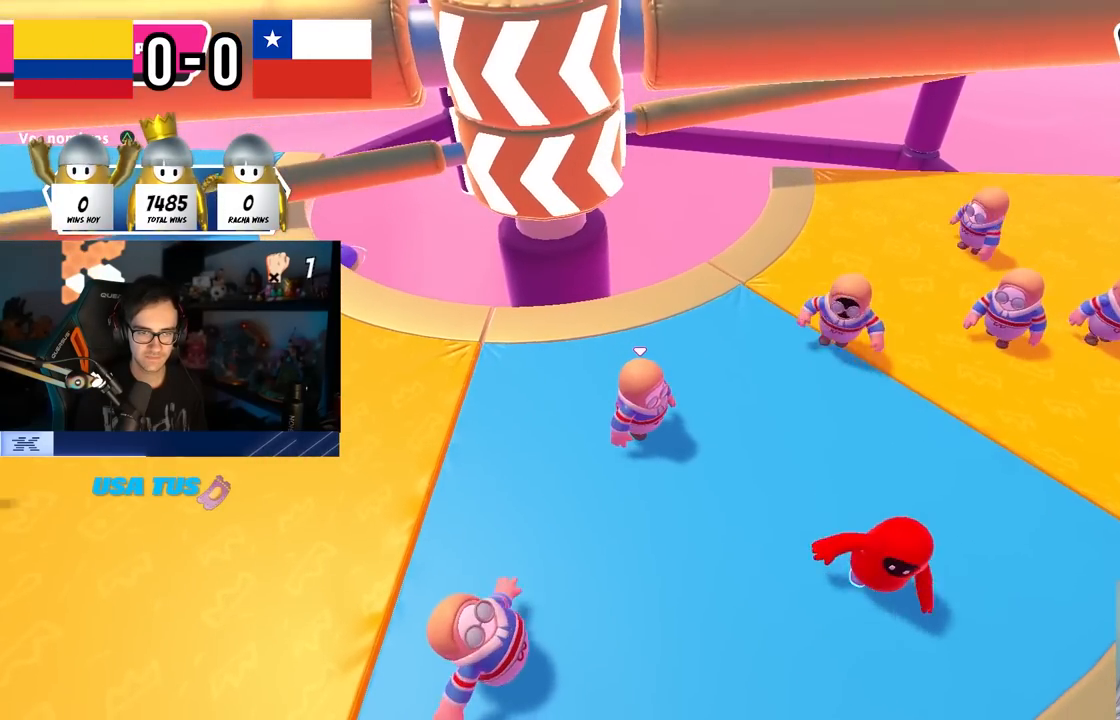
{"buttons": [], "left_stick": "center", "right_stick": "center", "events": [[33, "DPAD_DOWN", "down"], [117, "DPAD_DOWN", "up"], [167, "DPAD_DOWN", "down"], [283, "DPAD_DOWN", "up"]]}
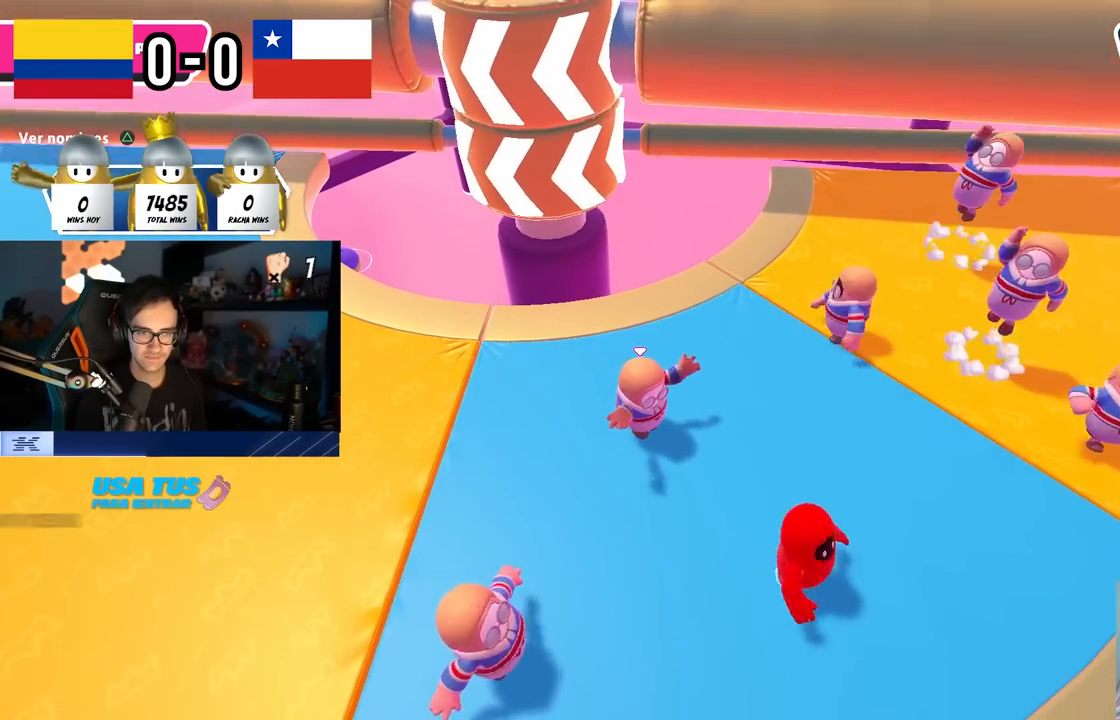
{"buttons": [], "left_stick": "up-left", "right_stick": "center", "events": [[367, "left_stick", "up-left"]]}
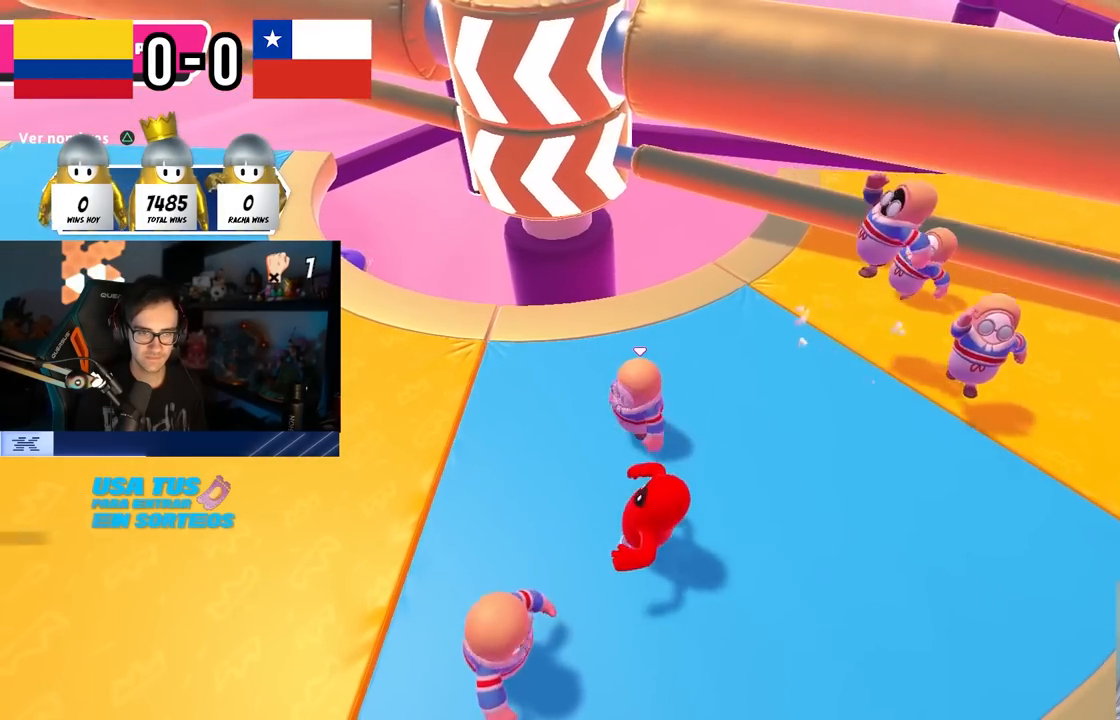
{"buttons": [], "left_stick": "up-left", "right_stick": "center", "events": [[100, "right_stick", "down"], [200, "right_stick", "center"]]}
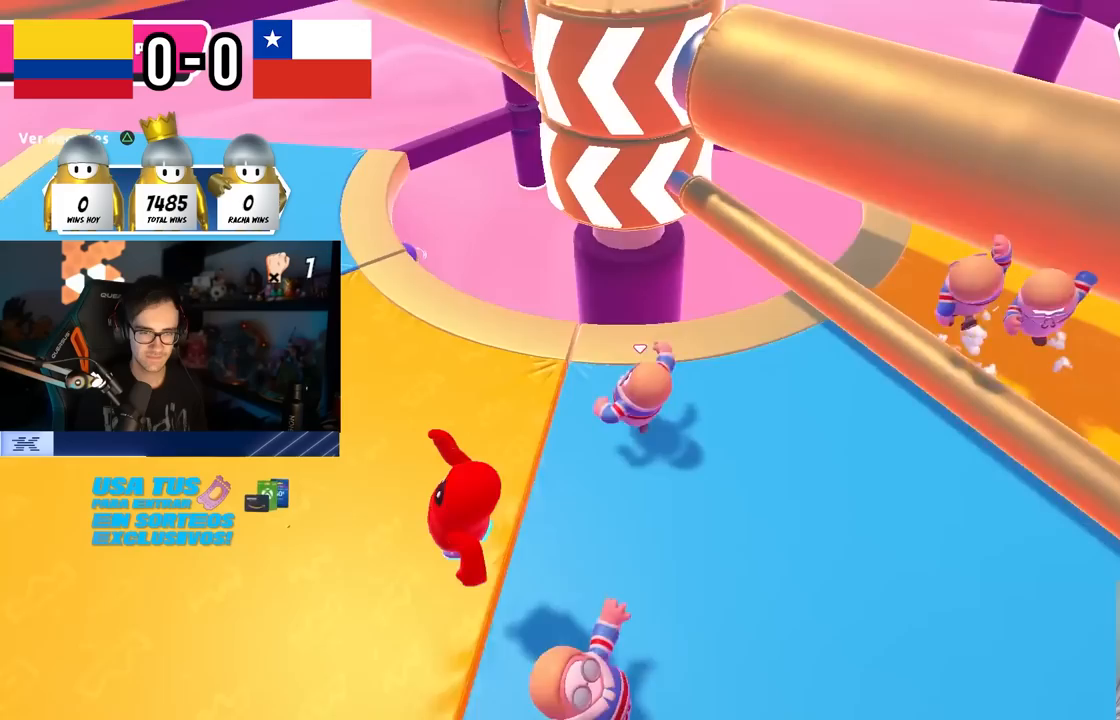
{"buttons": [], "left_stick": "center", "right_stick": "center", "events": [[17, "left_stick", "down"], [150, "left_stick", "right"], [283, "CROSS", "down"], [367, "left_stick", "down-left"], [467, "left_stick", "center"], [483, "CROSS", "up"]]}
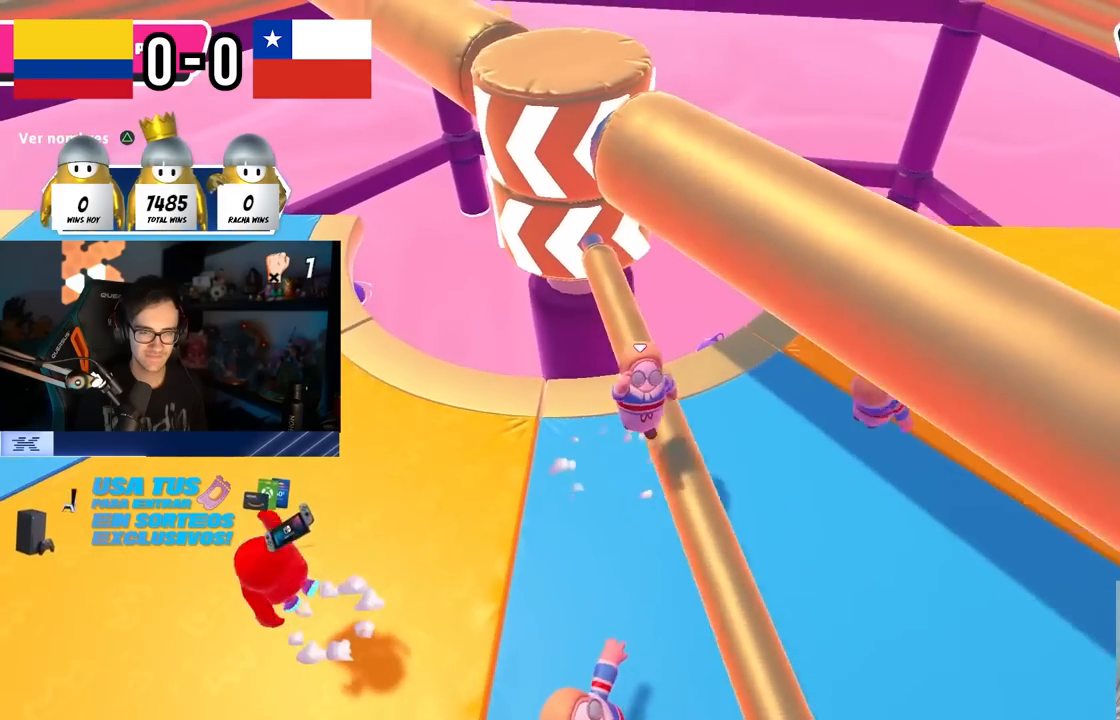
{"buttons": [], "left_stick": "down-left", "right_stick": "center", "events": [[17, "left_stick", "right"], [100, "left_stick", "down-left"]]}
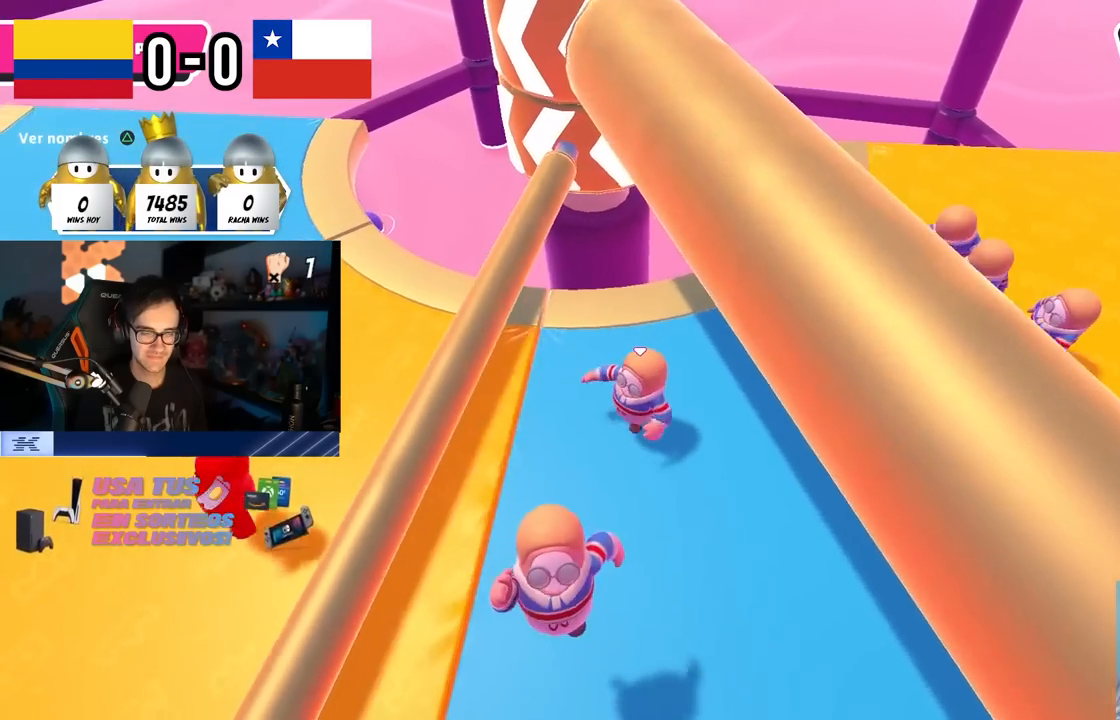
{"buttons": [], "left_stick": "center", "right_stick": "center", "events": [[117, "left_stick", "center"], [233, "DPAD_DOWN", "down"], [300, "DPAD_DOWN", "up"], [350, "DPAD_DOWN", "down"], [417, "right_stick", "left"], [467, "DPAD_DOWN", "up"], [500, "right_stick", "center"]]}
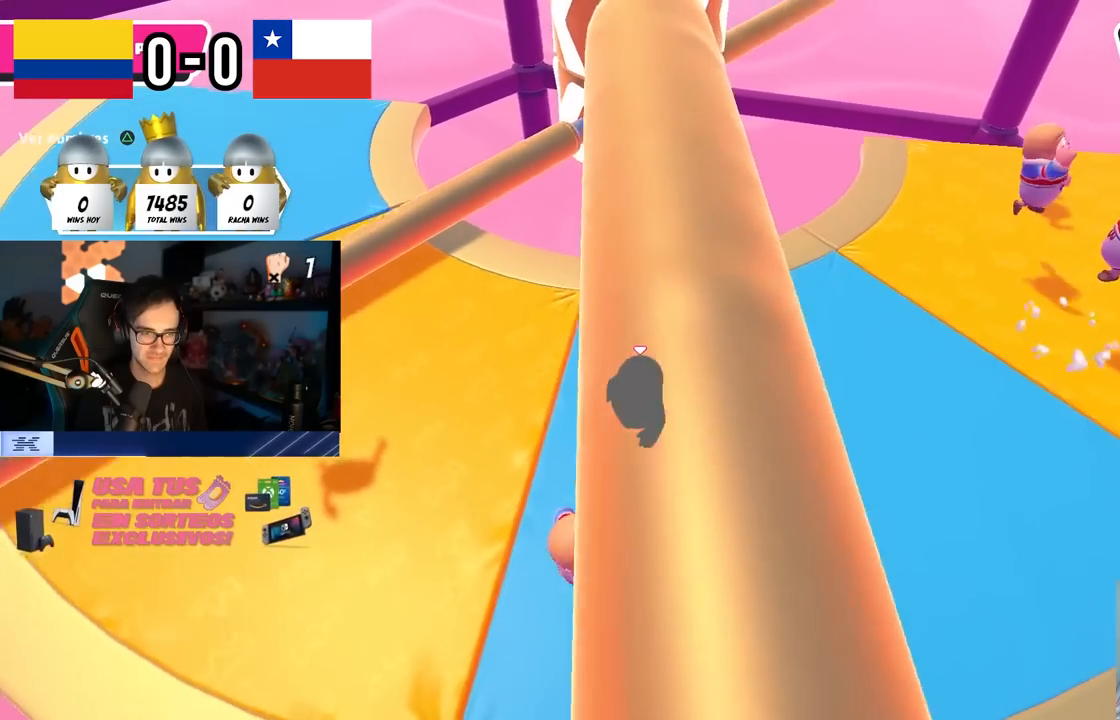
{"buttons": [], "left_stick": "center", "right_stick": "center", "events": []}
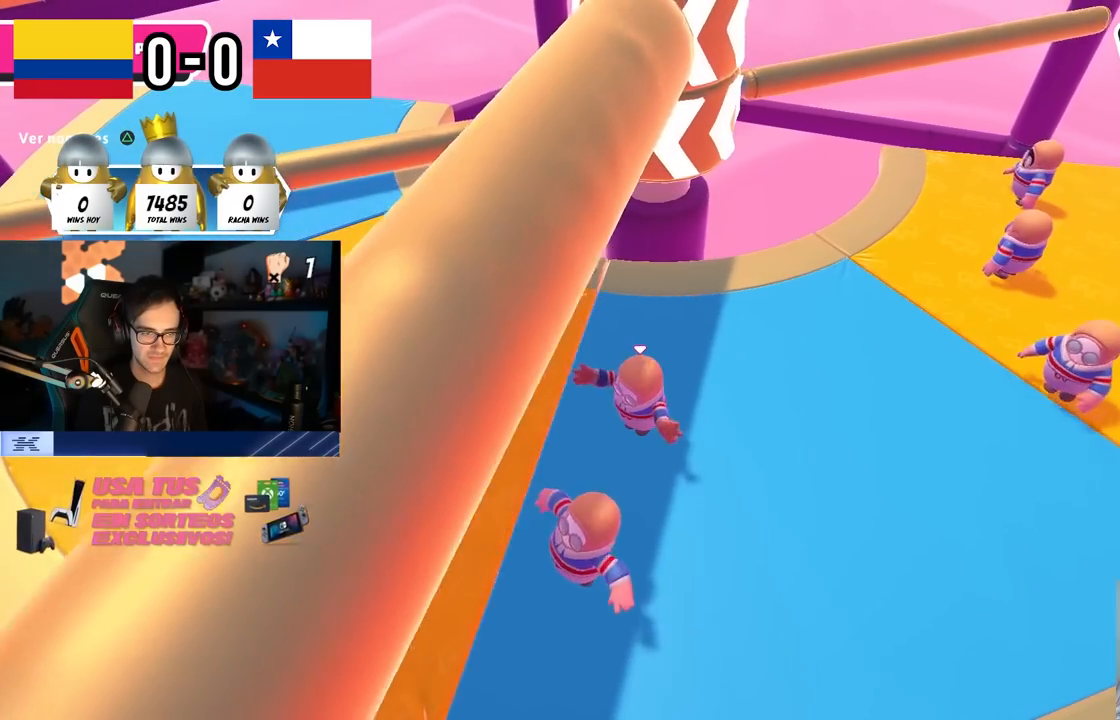
{"buttons": ["DPAD_DOWN"], "left_stick": "center", "right_stick": "center", "events": [[83, "left_stick", "left"], [250, "left_stick", "center"], [333, "DPAD_DOWN", "down"], [400, "DPAD_DOWN", "up"], [467, "DPAD_DOWN", "down"]]}
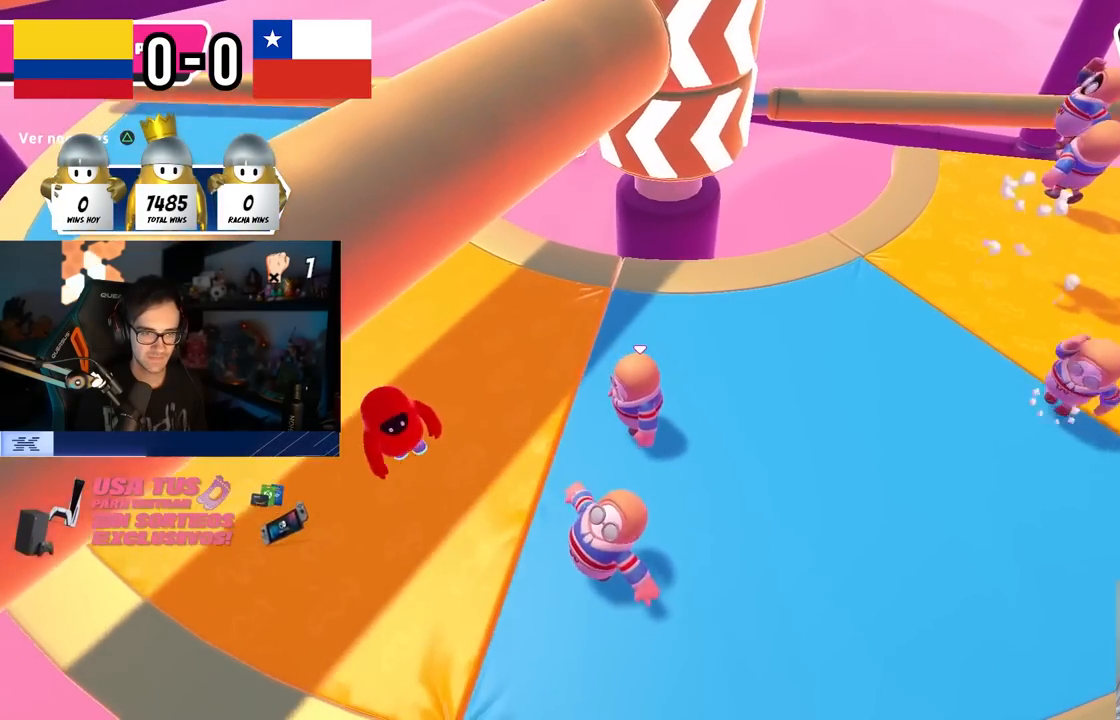
{"buttons": [], "left_stick": "center", "right_stick": "center", "events": [[67, "DPAD_DOWN", "up"]]}
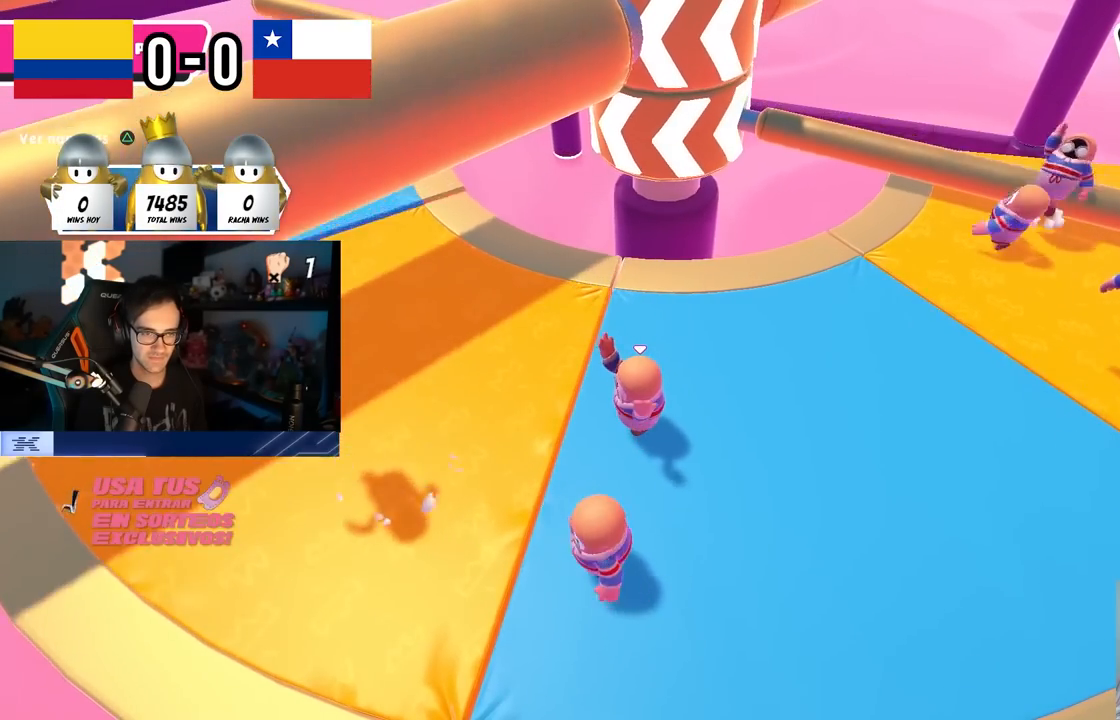
{"buttons": [], "left_stick": "up-right", "right_stick": "down", "events": [[267, "left_stick", "up-right"], [417, "right_stick", "down"]]}
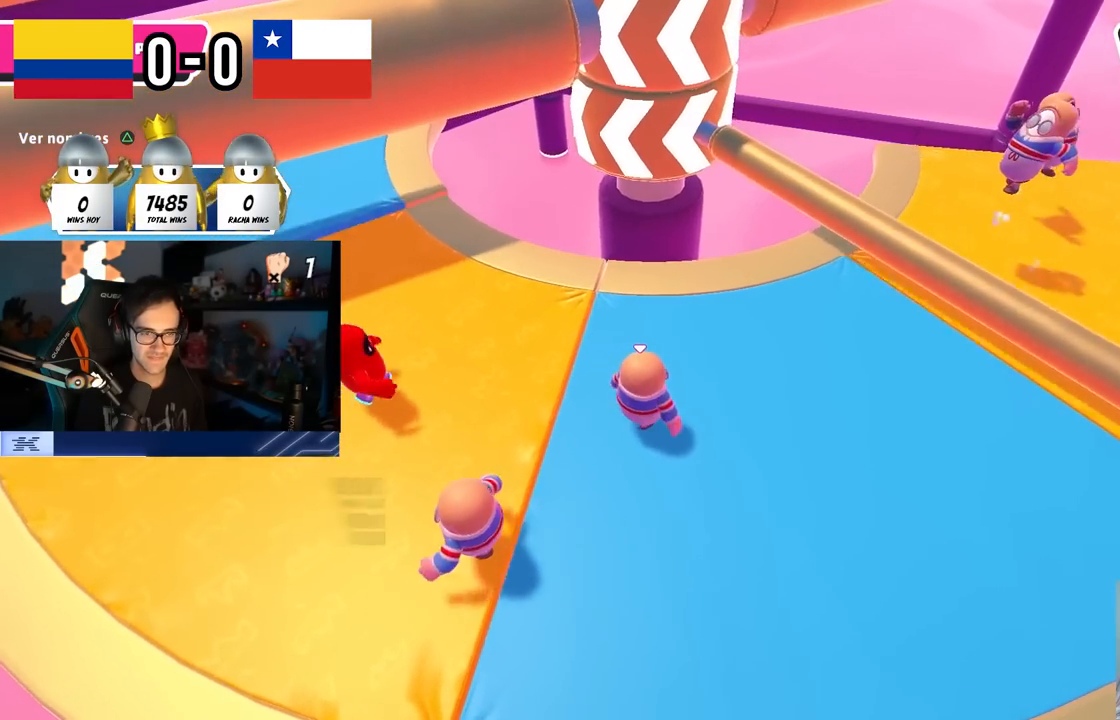
{"buttons": [], "left_stick": "up-right", "right_stick": "center", "events": [[33, "right_stick", "center"], [217, "CROSS", "down"], [417, "CROSS", "up"]]}
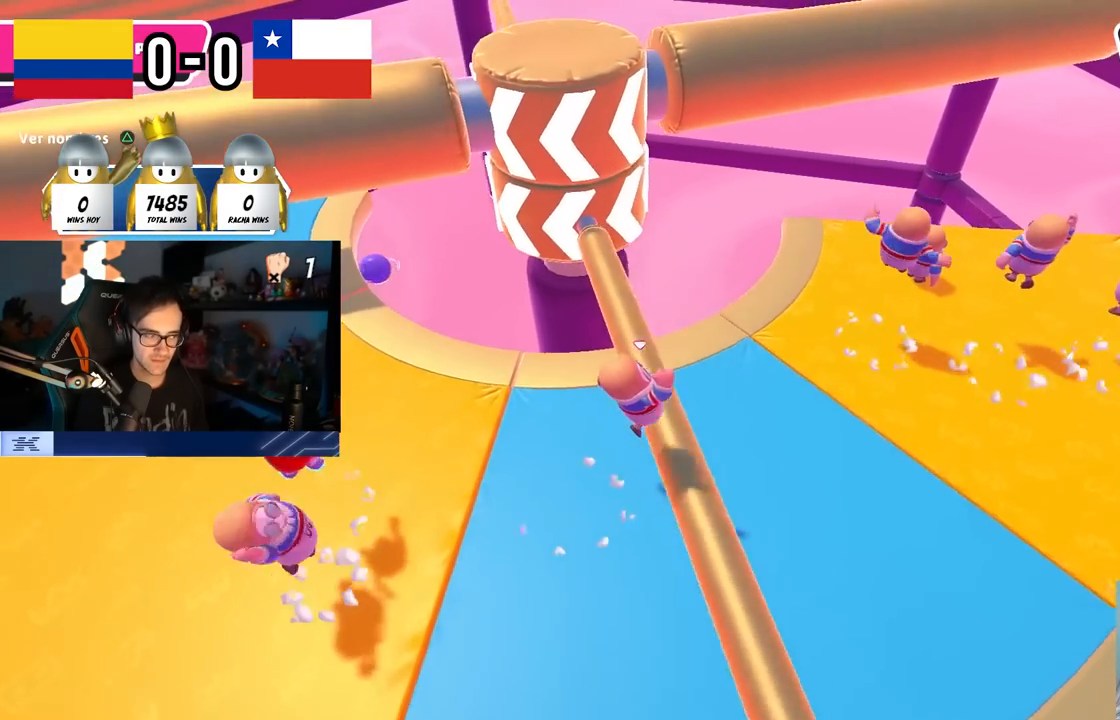
{"buttons": ["CROSS"], "left_stick": "up-right", "right_stick": "center", "events": [[83, "right_stick", "up-left"], [133, "left_stick", "center"], [183, "left_stick", "left"], [217, "right_stick", "center"], [317, "left_stick", "up"], [383, "CROSS", "down"], [450, "left_stick", "up-right"]]}
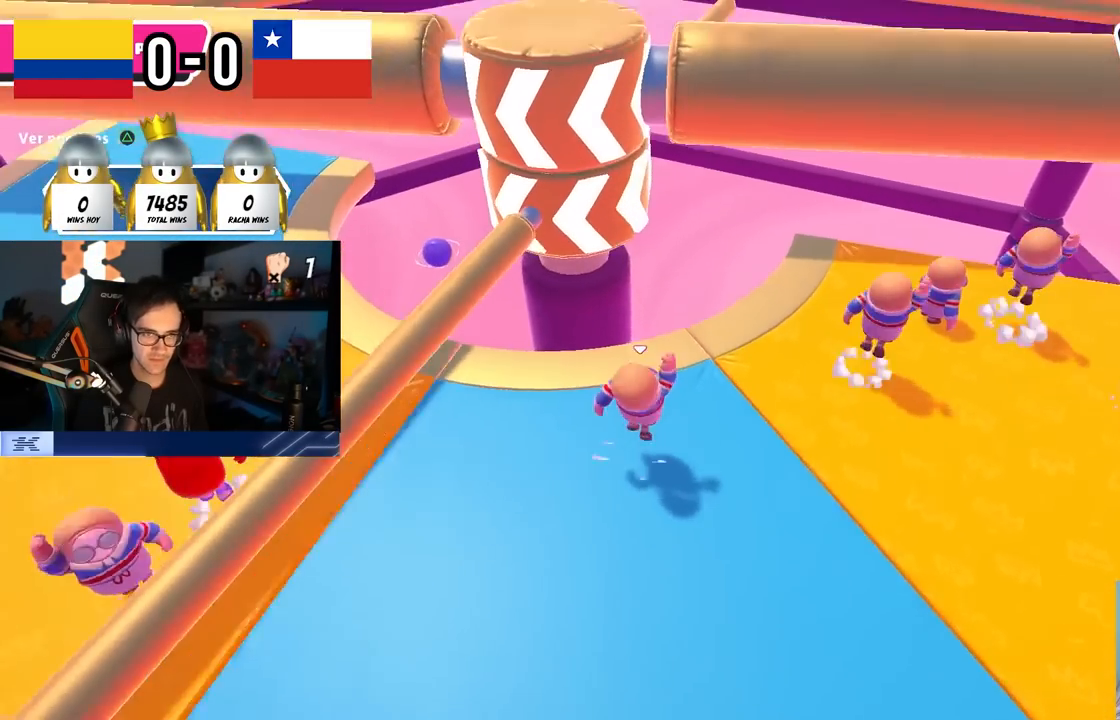
{"buttons": [], "left_stick": "up-right", "right_stick": "center", "events": [[33, "CROSS", "up"], [83, "left_stick", "right"], [350, "right_stick", "down"], [483, "right_stick", "center"], [500, "left_stick", "up-right"]]}
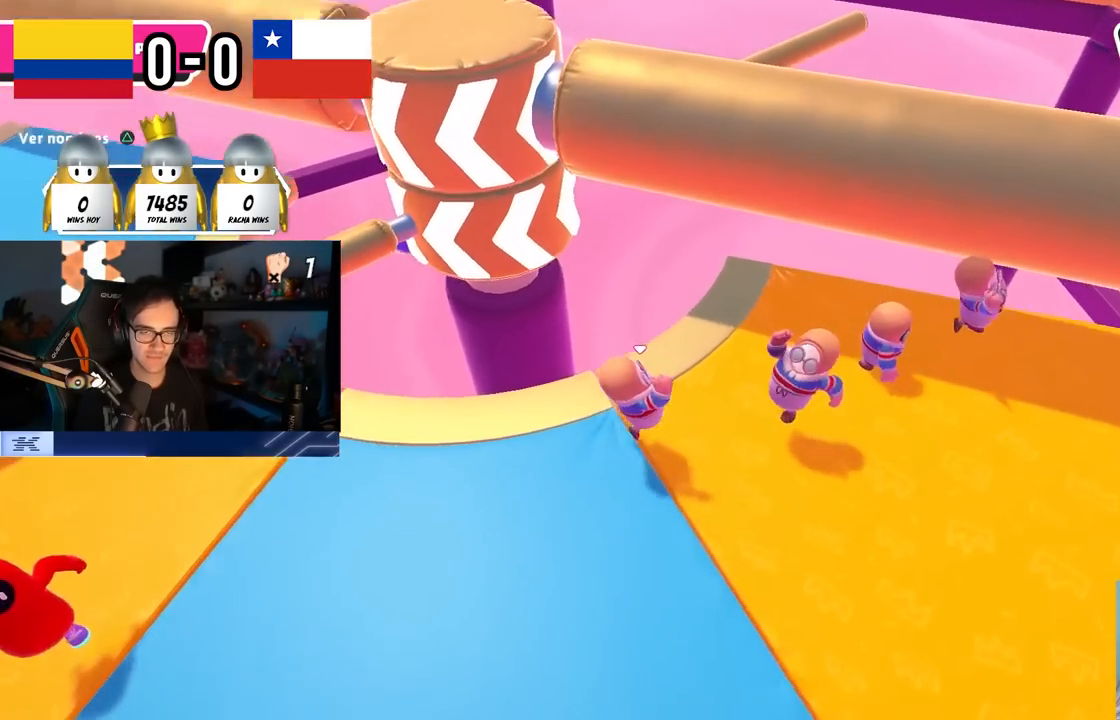
{"buttons": [], "left_stick": "down-left", "right_stick": "down", "events": [[83, "right_stick", "left"], [250, "right_stick", "center"], [383, "left_stick", "down-left"], [500, "right_stick", "down"]]}
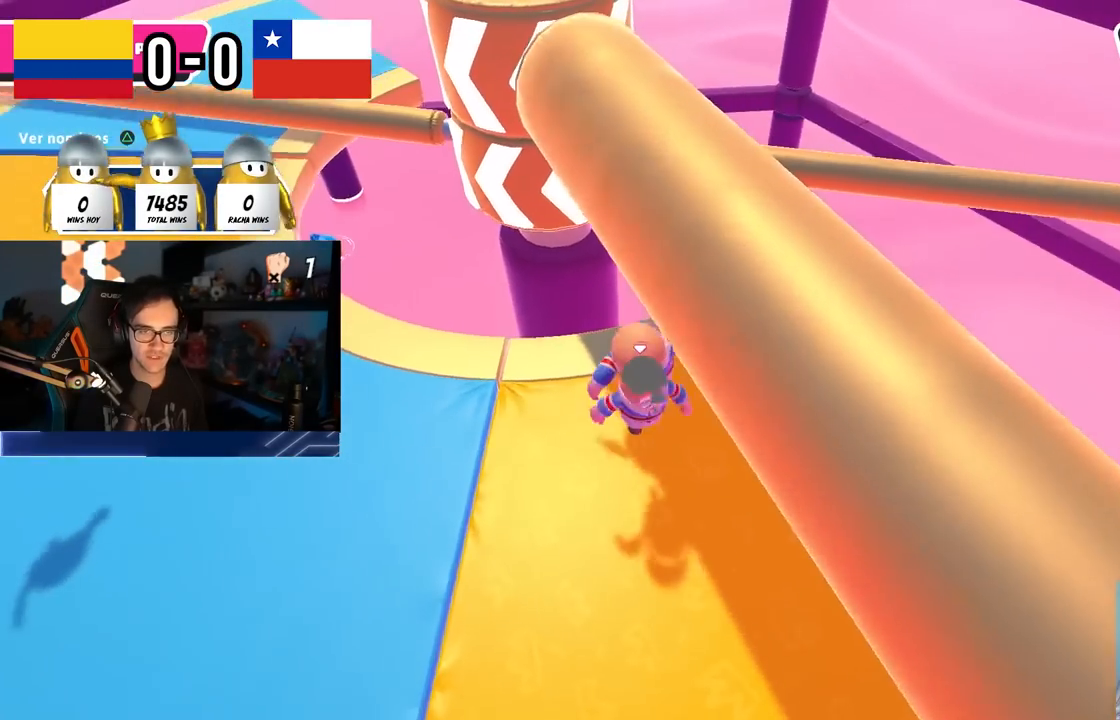
{"buttons": [], "left_stick": "center", "right_stick": "center", "events": [[33, "left_stick", "up-left"], [117, "left_stick", "up-right"], [167, "left_stick", "right"], [200, "right_stick", "center"], [417, "left_stick", "center"]]}
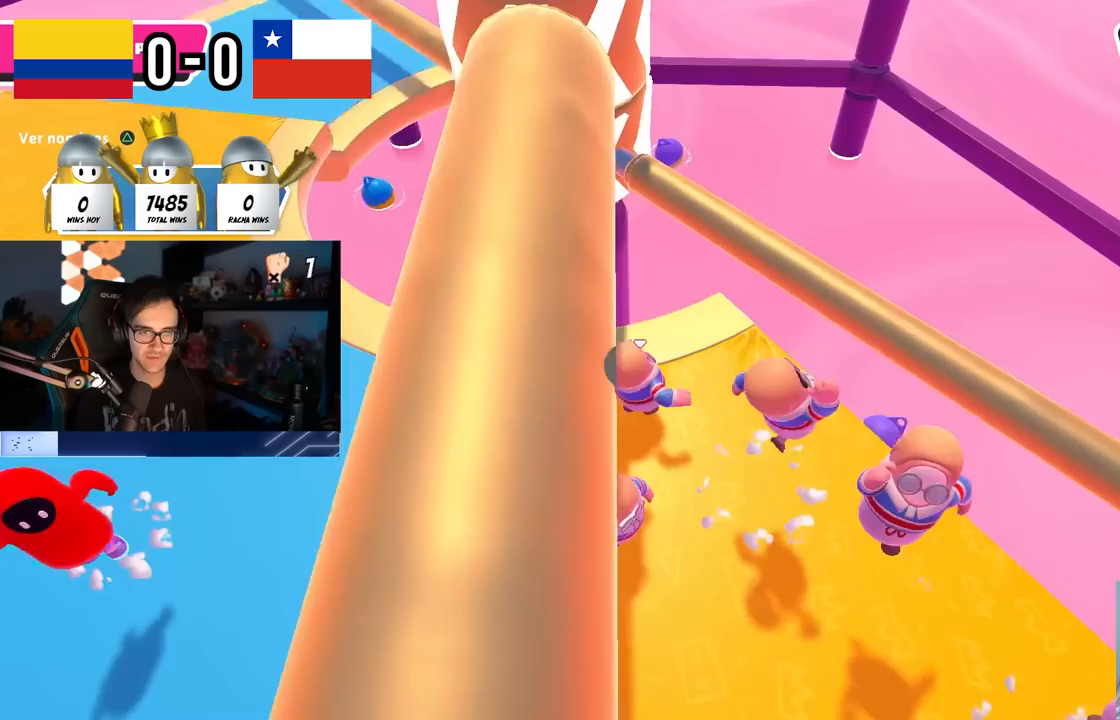
{"buttons": [], "left_stick": "left", "right_stick": "center", "events": [[50, "left_stick", "up-right"], [83, "CROSS", "down"], [267, "left_stick", "center"], [283, "CROSS", "up"], [333, "left_stick", "left"]]}
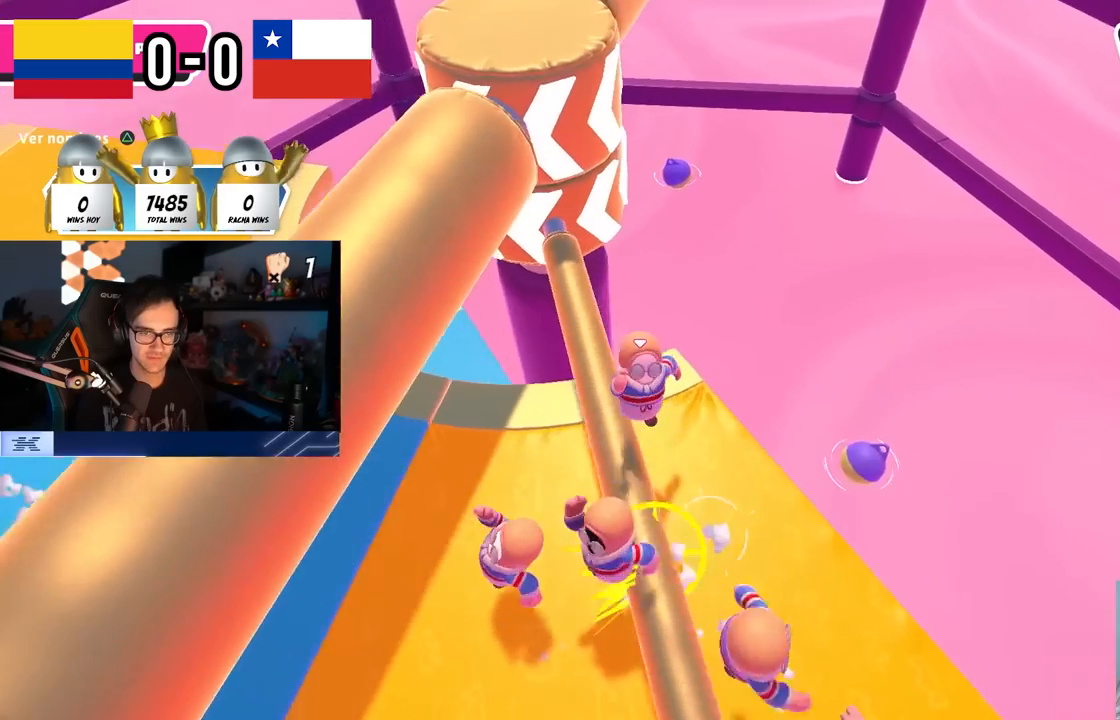
{"buttons": ["DPAD_DOWN"], "left_stick": "center", "right_stick": "center", "events": [[200, "right_stick", "up"], [233, "left_stick", "center"], [333, "DPAD_DOWN", "down"], [400, "DPAD_DOWN", "up"], [400, "right_stick", "center"], [467, "DPAD_DOWN", "down"]]}
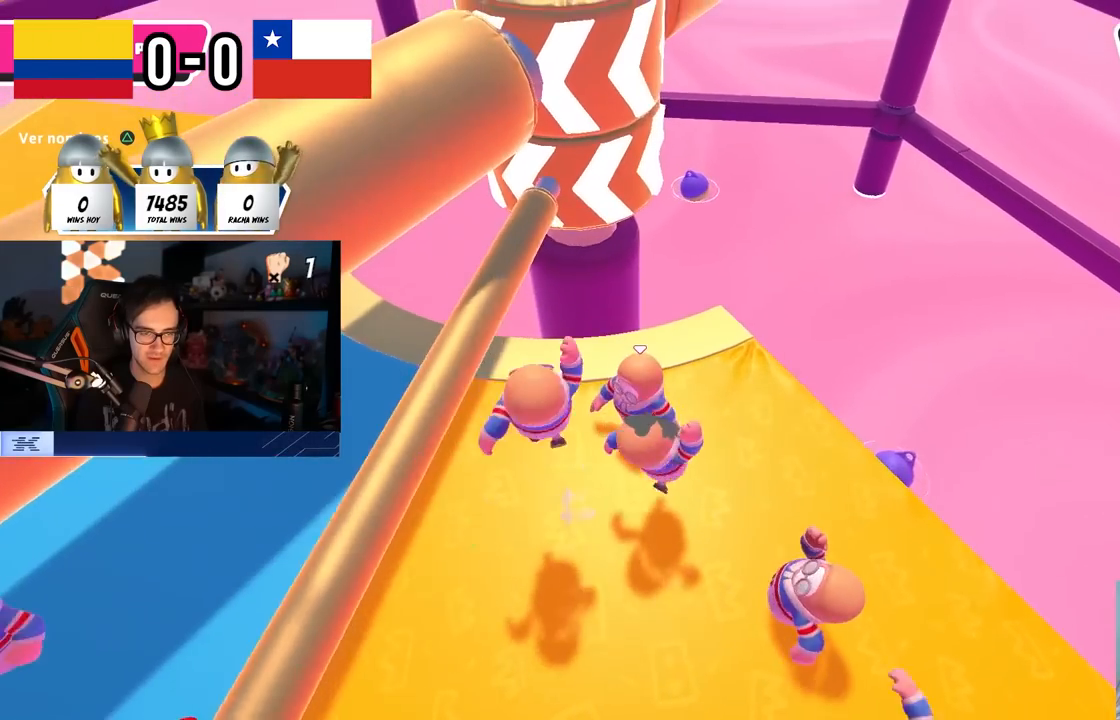
{"buttons": [], "left_stick": "center", "right_stick": "center", "events": [[67, "DPAD_DOWN", "up"], [133, "DPAD_DOWN", "down"], [217, "DPAD_DOWN", "up"], [233, "right_stick", "up"], [400, "right_stick", "center"]]}
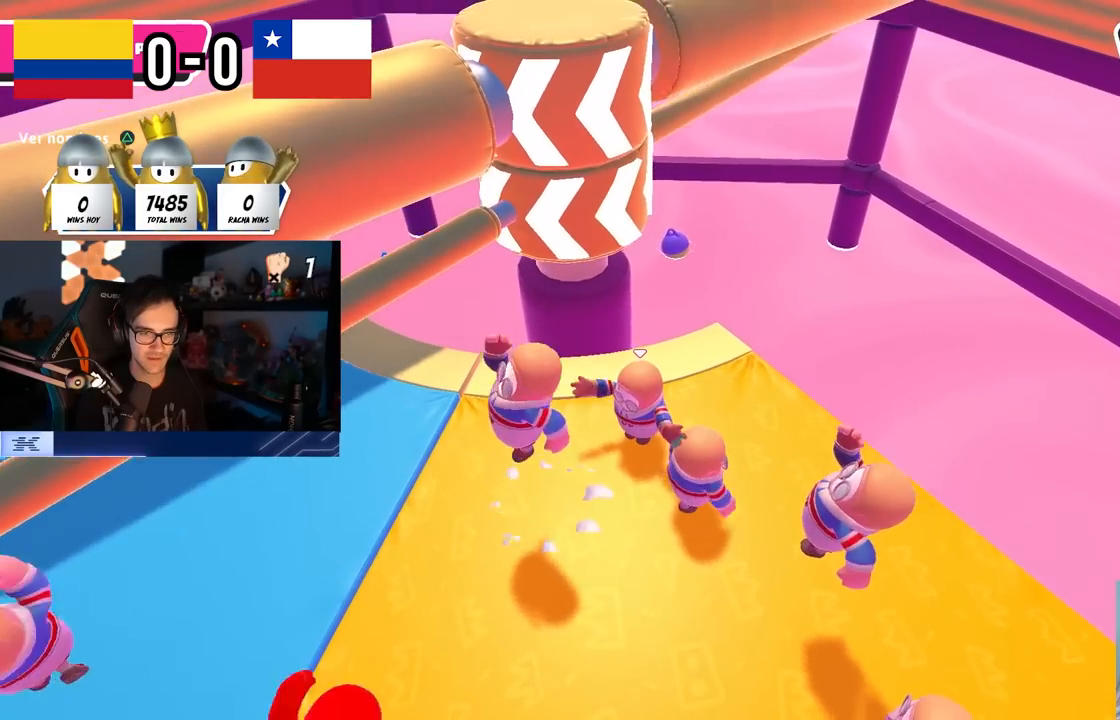
{"buttons": [], "left_stick": "center", "right_stick": "center", "events": [[117, "left_stick", "left"], [183, "left_stick", "center"], [300, "DPAD_DOWN", "down"], [317, "DPAD_DOWN", "up"], [400, "DPAD_DOWN", "down"], [483, "DPAD_DOWN", "up"]]}